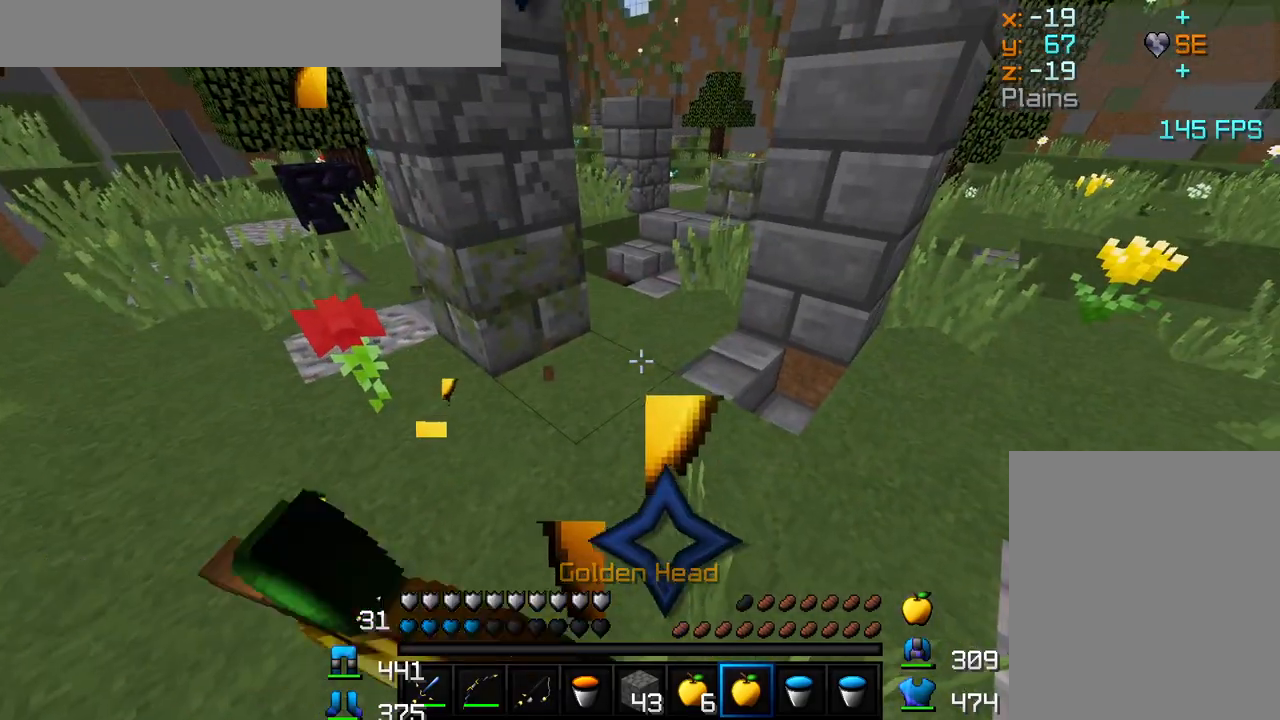
Gameplay with keyboard and mouse; each line is a JSON object with the keys and mouse buttons held at the frame after it. "events" lists presses ("down") and releases ("up") of "a", "d", "s", "w", "mouse_left" and "mouse_right" between this image and that frame as [ms after this image, input, new state], when the widget could be followed in between. "mouse_left", "mouse_right" = the "left", "right" buttons of the "mouse" list. No other keys are recorded. Fast repeated clicks can show as one long hold. Mouse movement is not recorded.
{"keys": ["d", "w"], "mouse": ["left", "right"], "events": [[467, "d", "down"]]}
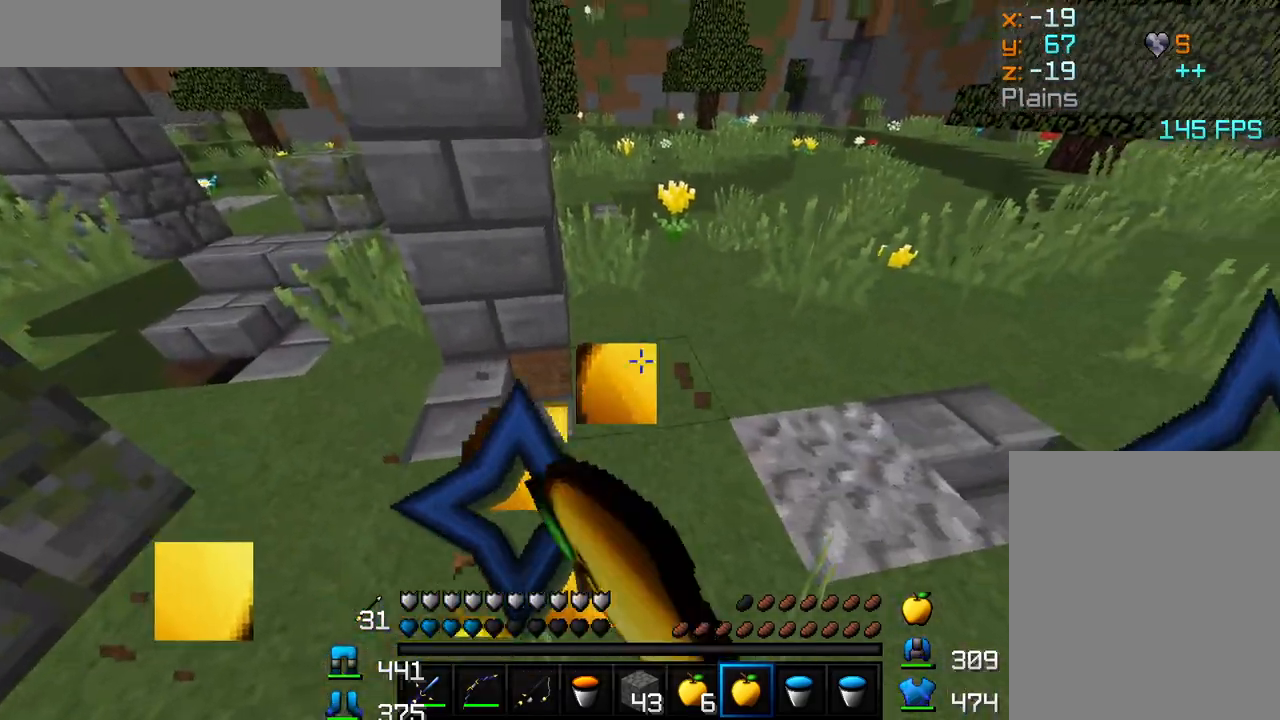
{"keys": ["w"], "mouse": ["left"], "events": [[250, "d", "up"], [267, "mouse_left", "up"], [333, "mouse_right", "up"], [450, "mouse_left", "down"]]}
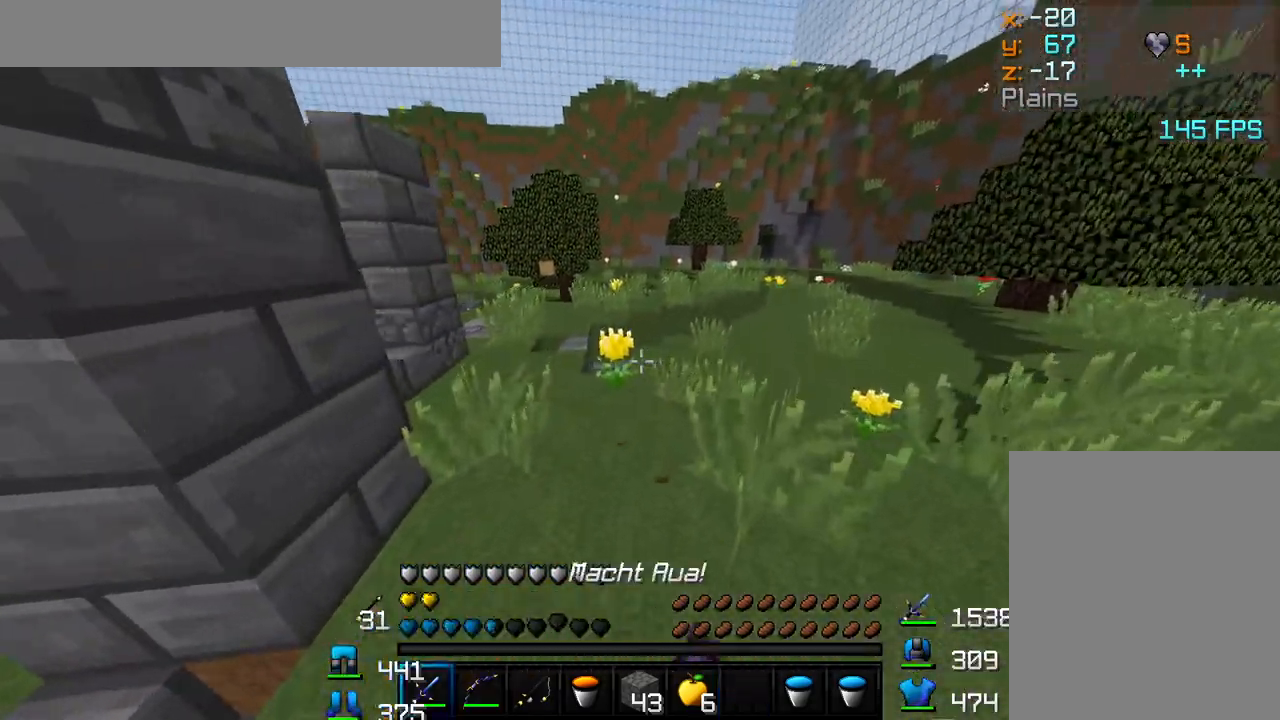
{"keys": ["w"], "mouse": [], "events": [[33, "mouse_left", "up"], [100, "mouse_left", "down"], [200, "mouse_left", "up"], [267, "mouse_left", "down"], [333, "mouse_left", "up"], [383, "mouse_left", "down"], [467, "mouse_left", "up"]]}
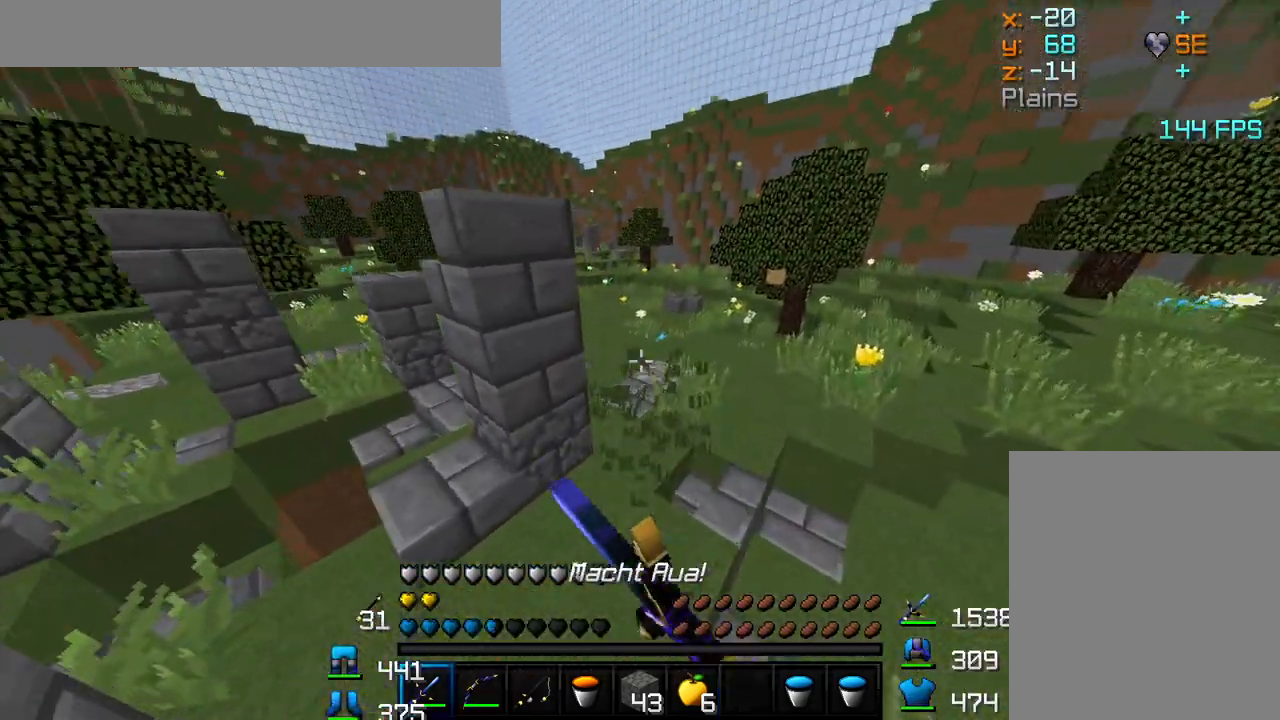
{"keys": ["a", "w"], "mouse": [], "events": [[217, "a", "down"]]}
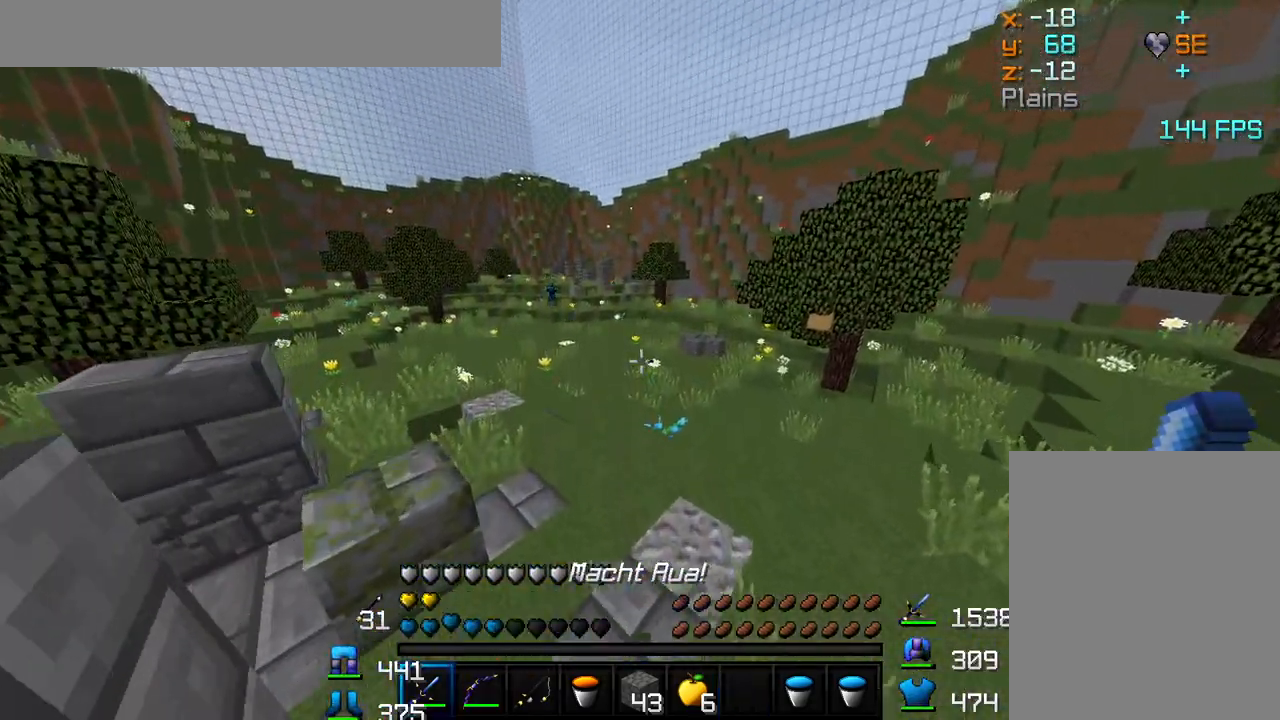
{"keys": ["w"], "mouse": [], "events": [[267, "a", "up"]]}
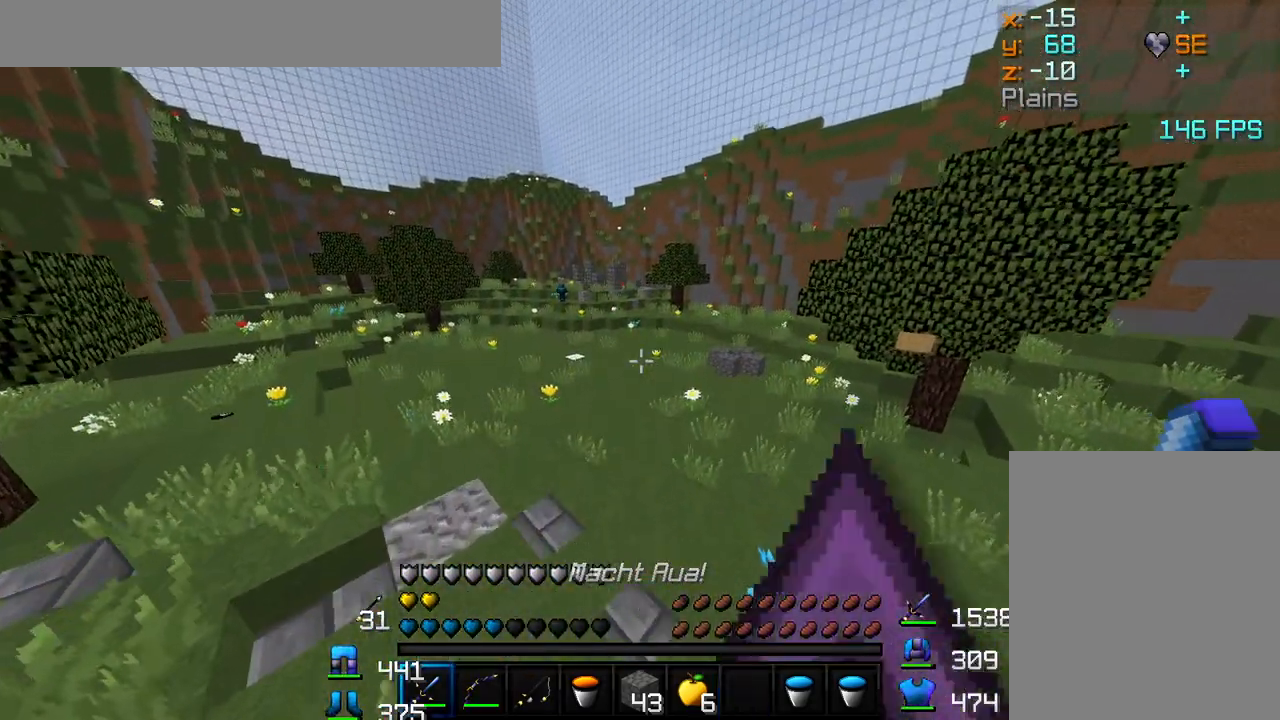
{"keys": ["w"], "mouse": [], "events": [[267, "mouse_left", "down"], [350, "mouse_left", "up"], [417, "mouse_left", "down"], [500, "mouse_left", "up"]]}
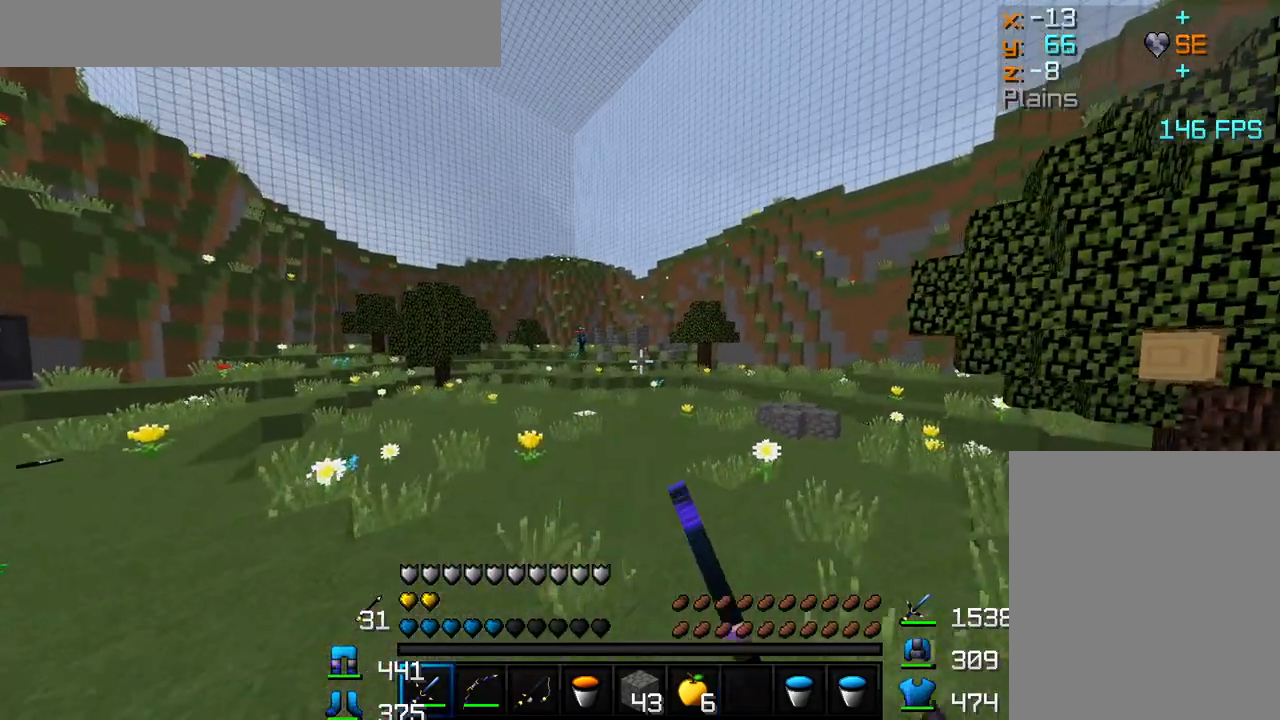
{"keys": ["w"], "mouse": [], "events": []}
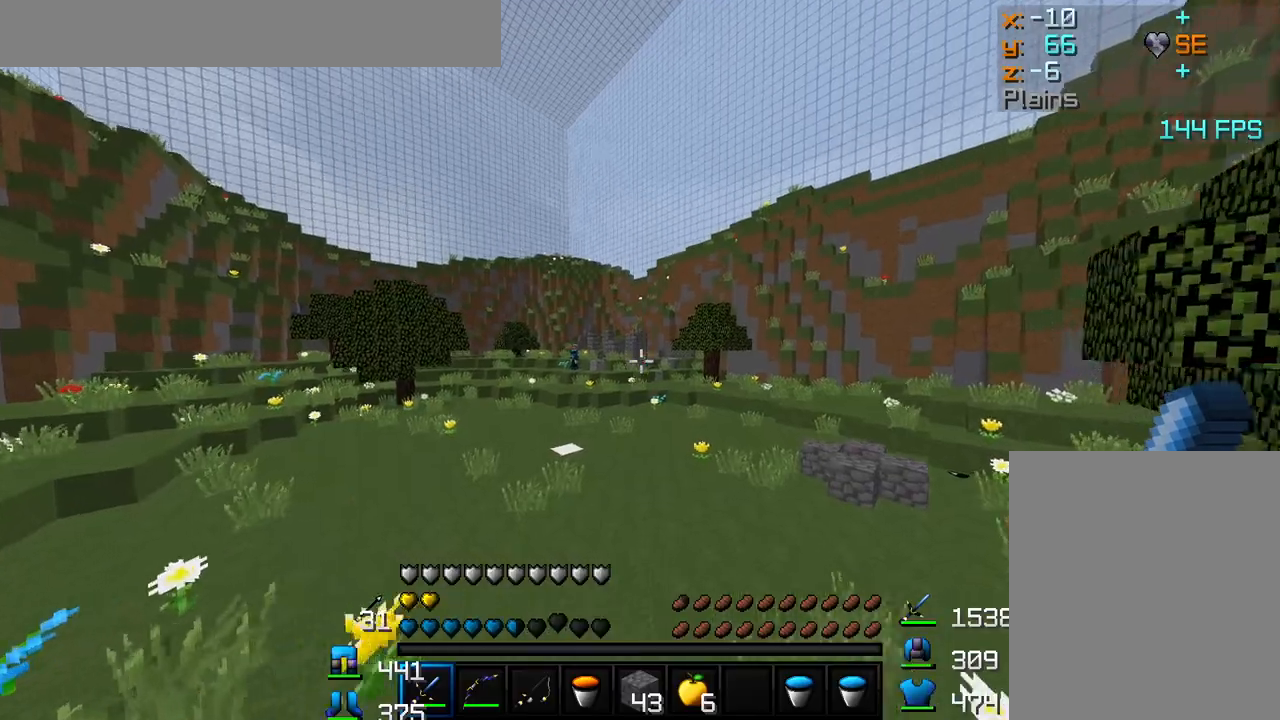
{"keys": ["w"], "mouse": [], "events": []}
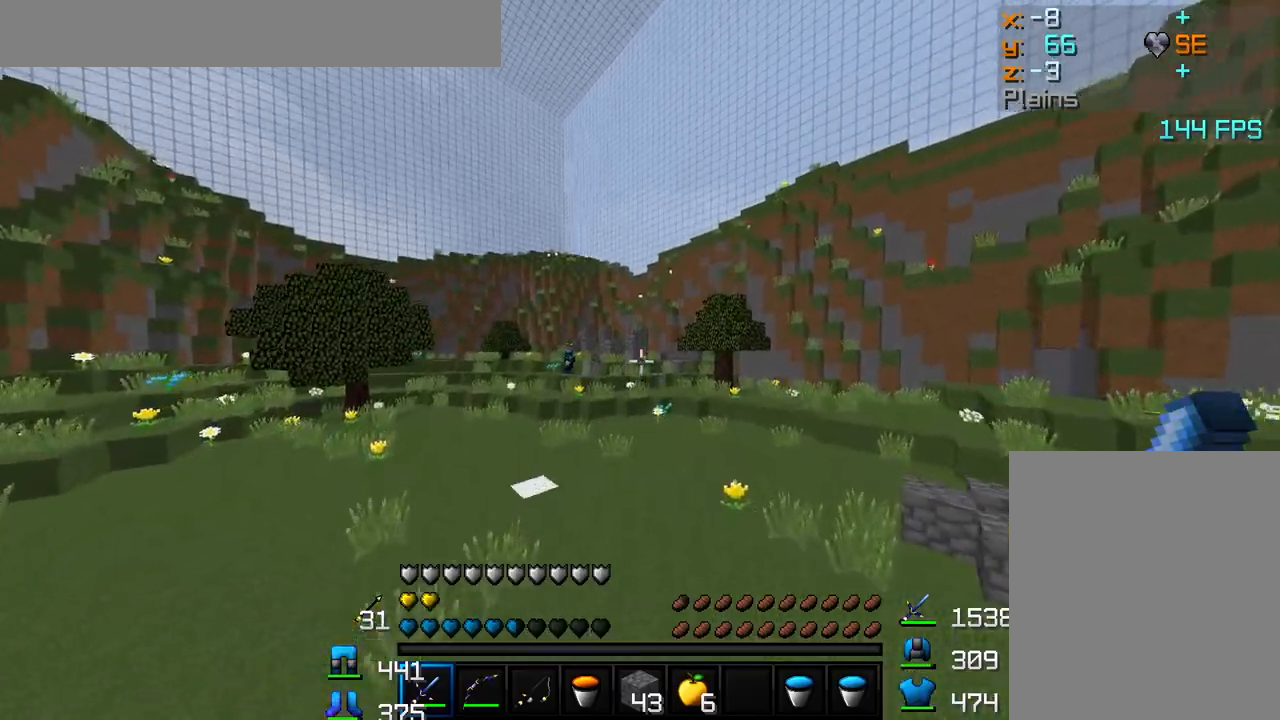
{"keys": ["d", "w"], "mouse": [], "events": [[317, "d", "down"]]}
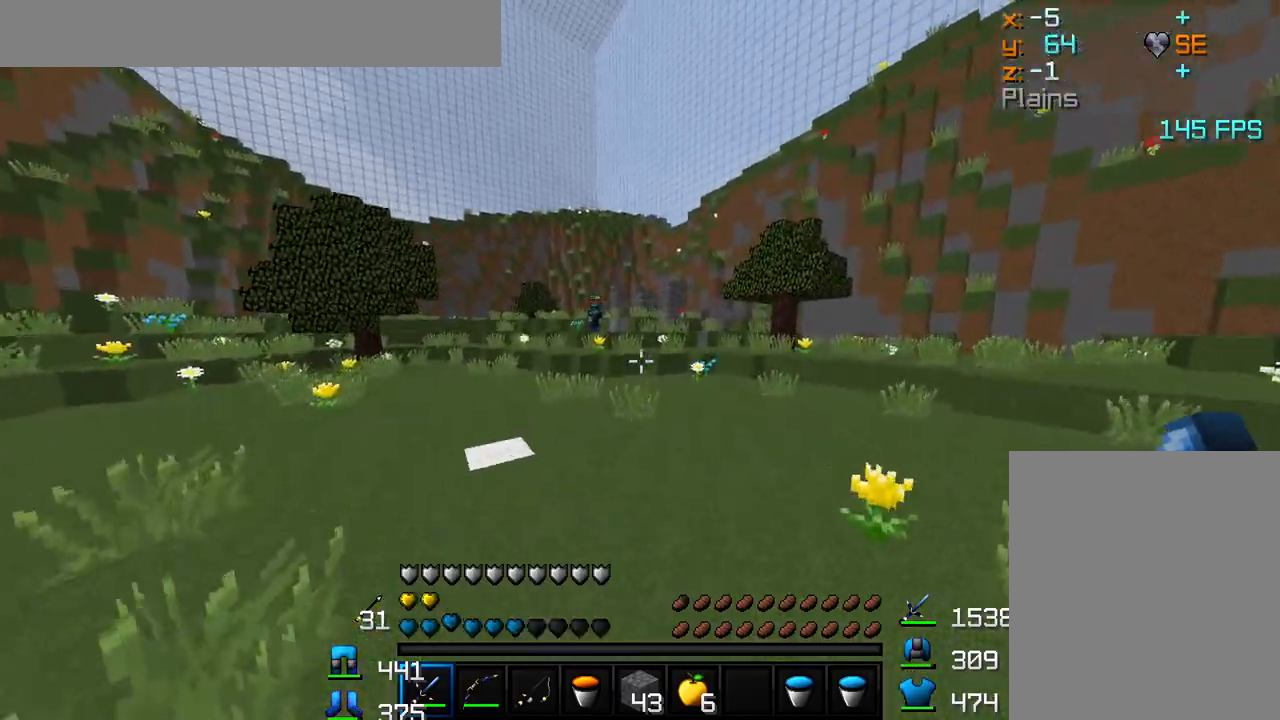
{"keys": ["w"], "mouse": [], "events": [[50, "mouse_left", "down"], [150, "mouse_left", "up"], [217, "mouse_left", "down"], [250, "d", "up"], [317, "mouse_left", "up"], [367, "mouse_left", "down"], [450, "mouse_left", "up"]]}
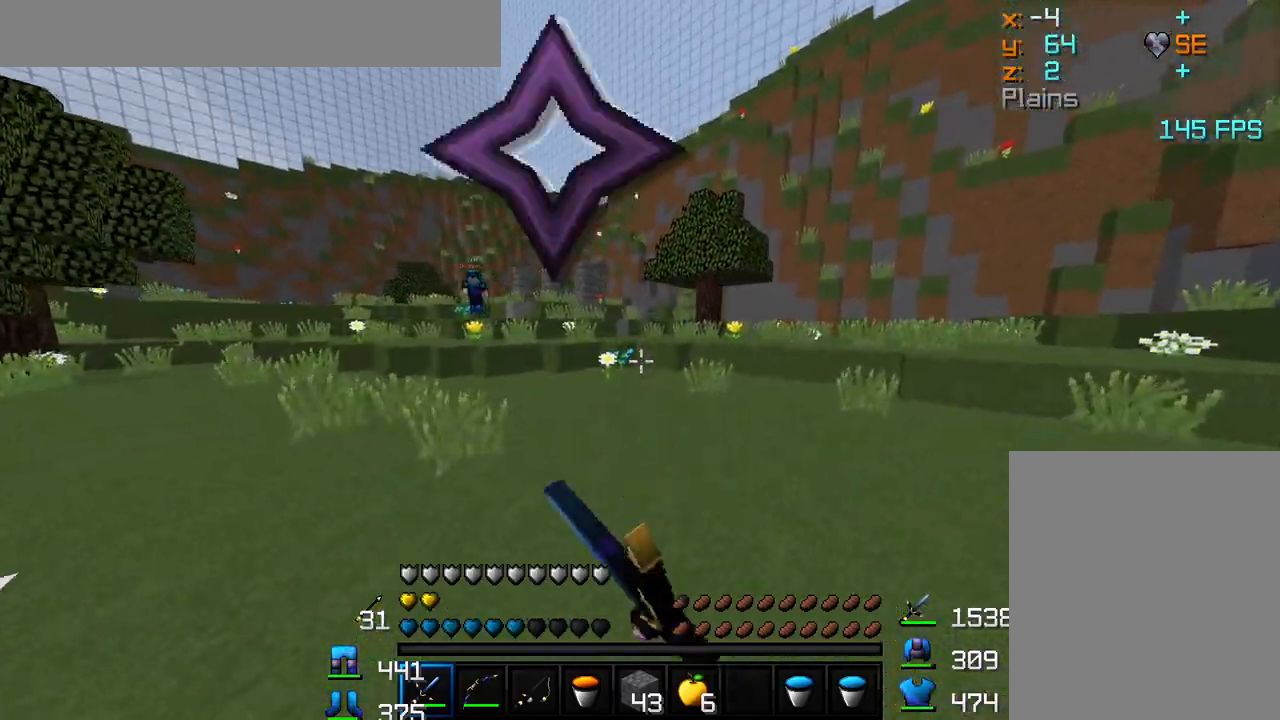
{"keys": ["w"], "mouse": [], "events": []}
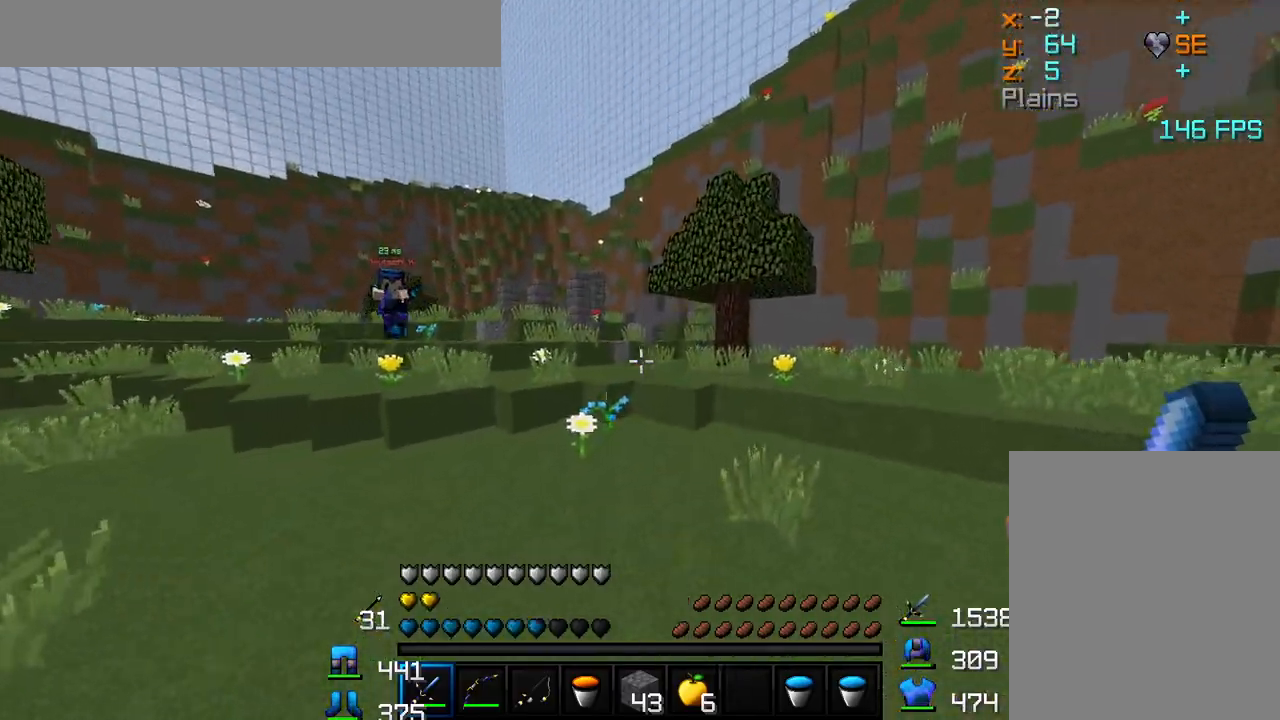
{"keys": ["d", "w"], "mouse": [], "events": [[250, "d", "down"]]}
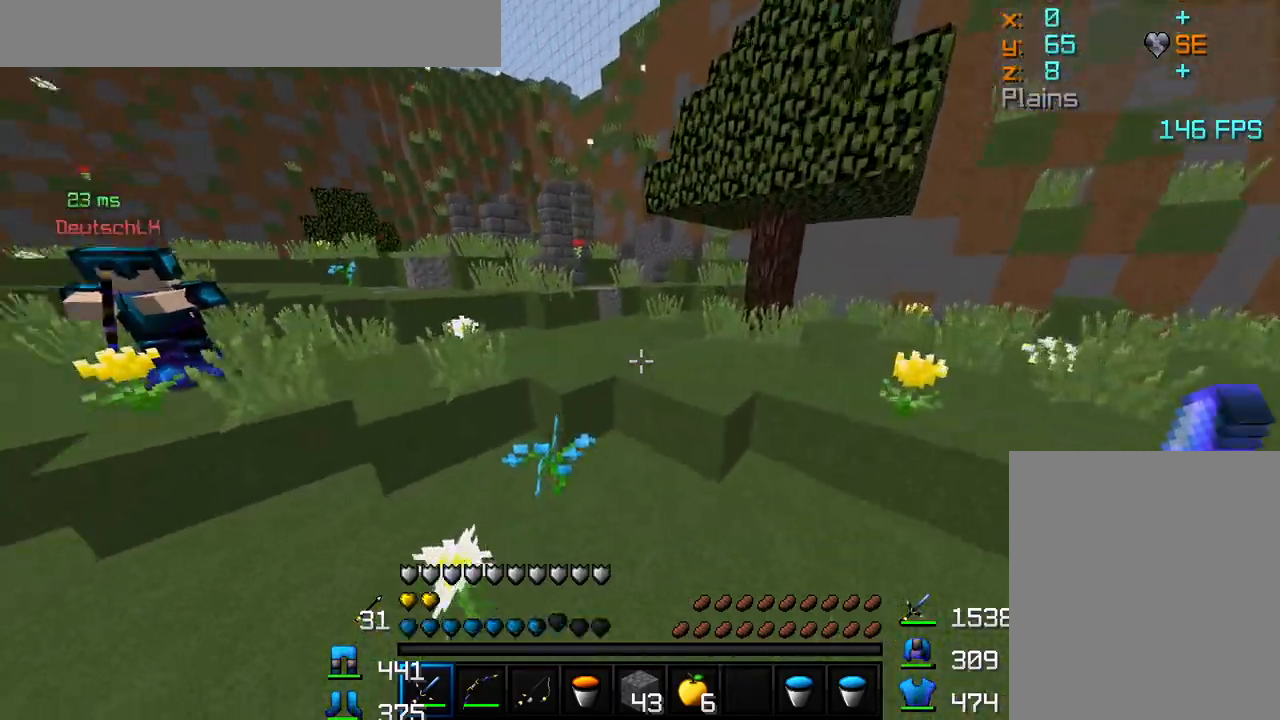
{"keys": ["d", "w"], "mouse": [], "events": []}
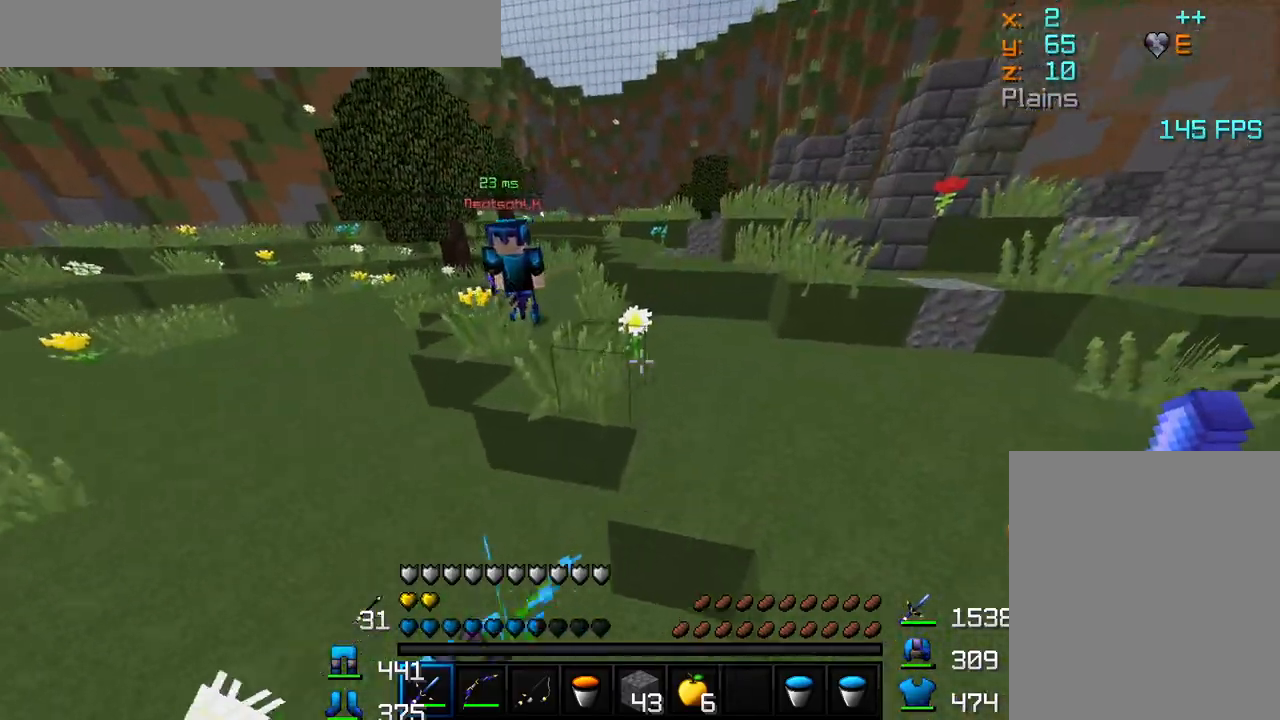
{"keys": ["d", "w"], "mouse": [], "events": [[433, "mouse_left", "down"], [483, "mouse_left", "up"]]}
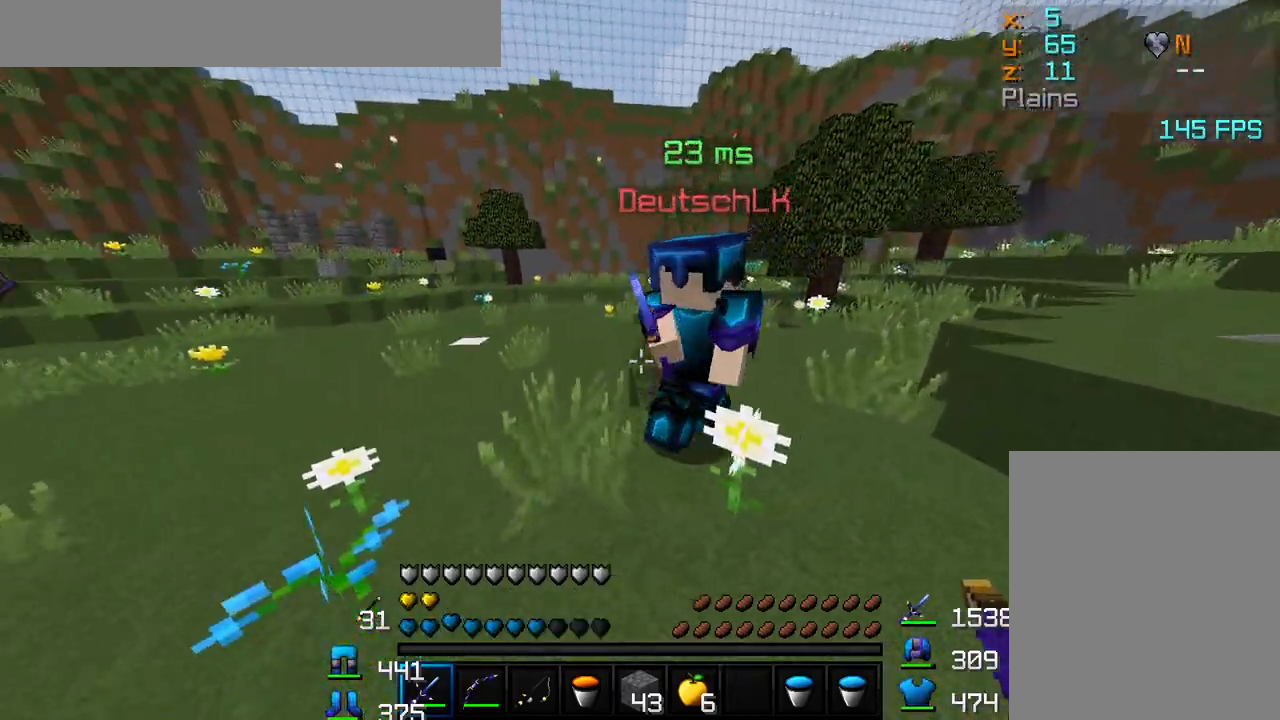
{"keys": ["w"], "mouse": ["left"], "events": [[17, "mouse_left", "down"], [67, "mouse_left", "up"], [117, "mouse_left", "down"], [167, "mouse_left", "up"], [200, "d", "up"], [217, "mouse_left", "down"], [267, "mouse_left", "up"], [317, "mouse_left", "down"], [367, "mouse_left", "up"], [417, "mouse_left", "down"]]}
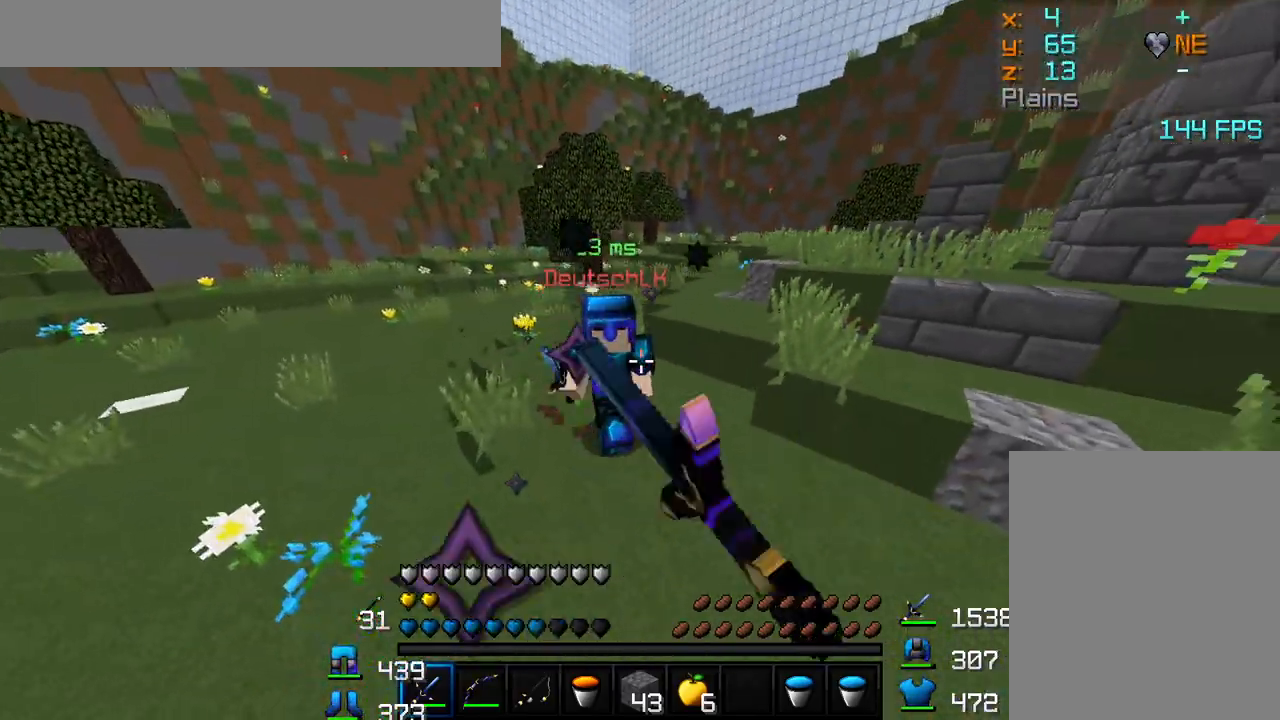
{"keys": ["w"], "mouse": [], "events": [[17, "mouse_left", "up"], [50, "mouse_left", "down"], [100, "mouse_left", "up"], [133, "mouse_left", "down"], [183, "mouse_left", "up"], [217, "mouse_left", "down"], [267, "mouse_left", "up"], [317, "mouse_left", "down"], [367, "mouse_left", "up"], [417, "mouse_left", "down"], [483, "mouse_left", "up"]]}
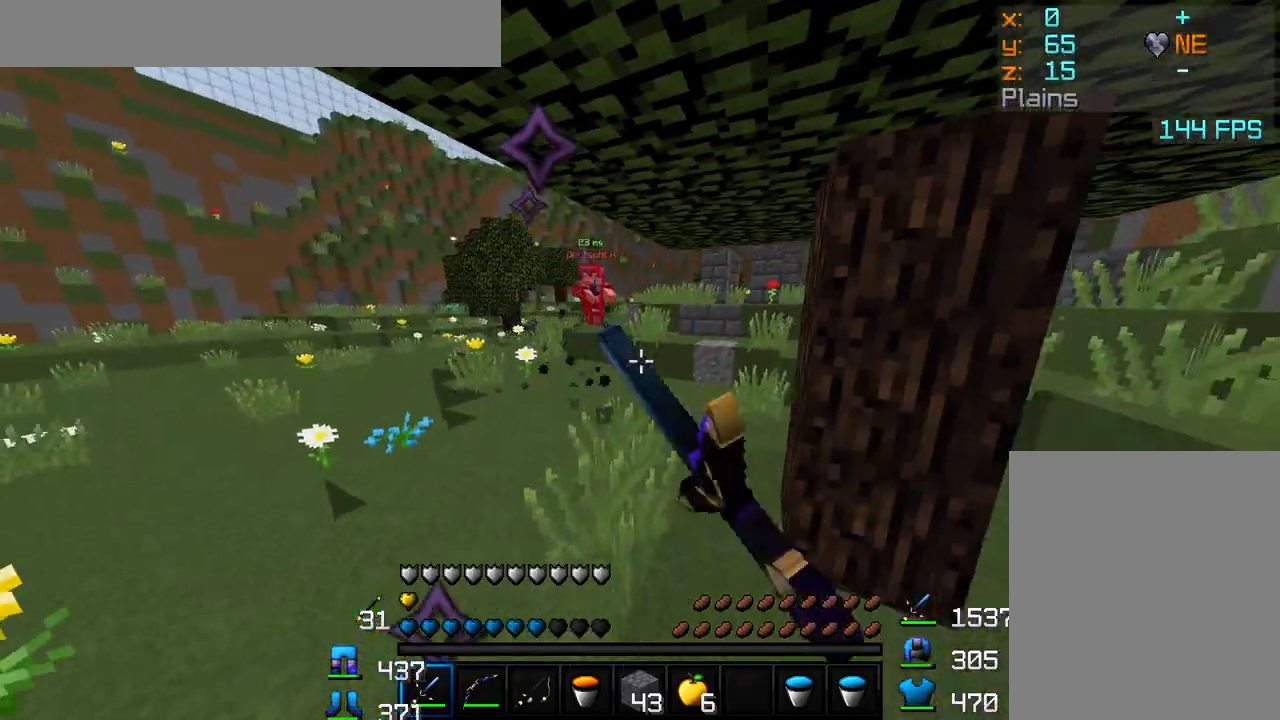
{"keys": ["w"], "mouse": [], "events": [[17, "mouse_left", "down"], [50, "mouse_left", "up"], [117, "mouse_left", "down"], [150, "mouse_left", "up"], [250, "mouse_left", "down"], [300, "mouse_left", "up"], [333, "mouse_left", "down"], [383, "mouse_left", "up"]]}
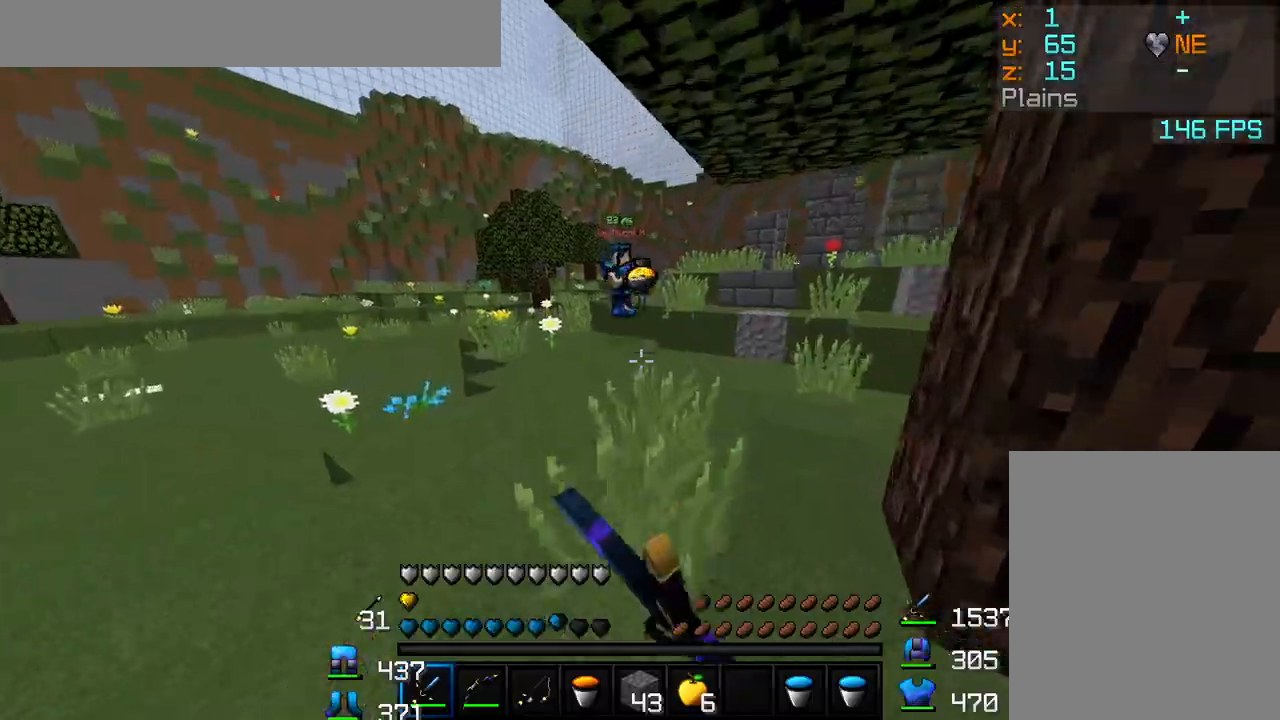
{"keys": ["d", "w"], "mouse": [], "events": [[67, "mouse_left", "down"], [117, "d", "down"], [133, "mouse_left", "up"], [183, "mouse_left", "down"], [233, "mouse_left", "up"], [367, "mouse_left", "down"], [400, "mouse_left", "up"], [467, "mouse_left", "down"], [500, "mouse_left", "up"]]}
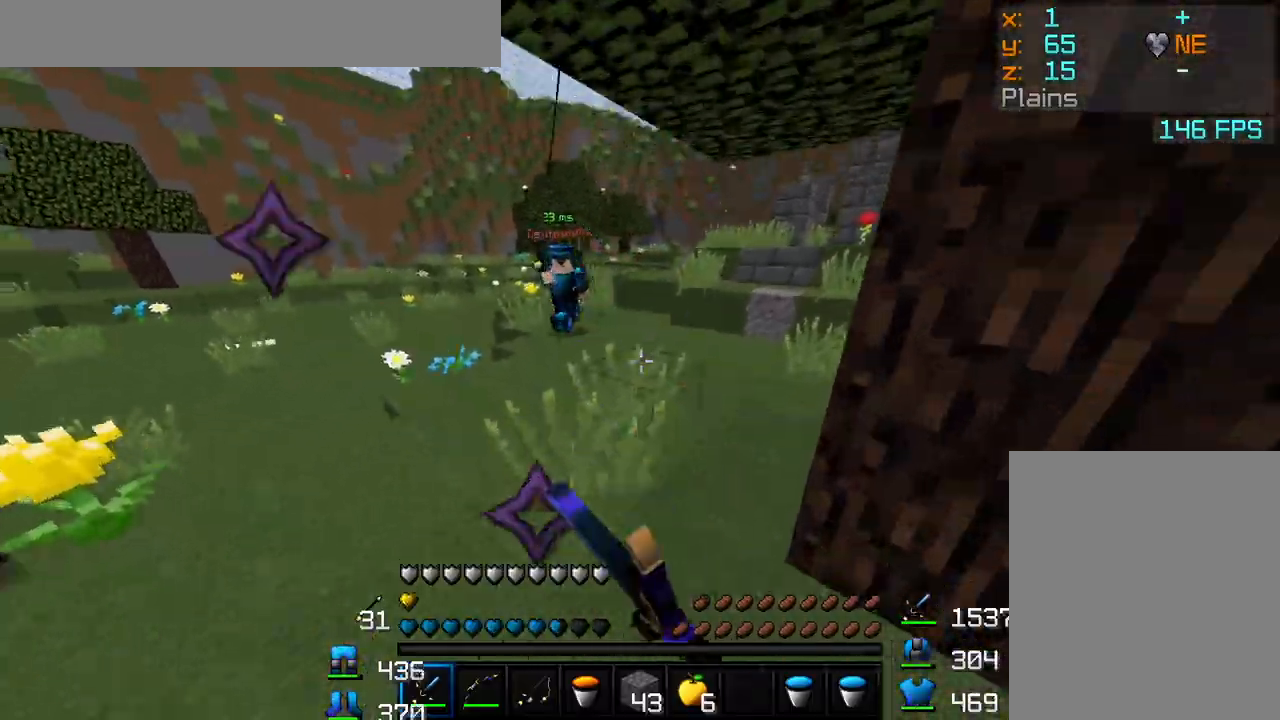
{"keys": ["w"], "mouse": ["left"], "events": [[33, "d", "up"], [67, "mouse_left", "down"], [100, "d", "down"], [100, "mouse_left", "up"], [133, "mouse_left", "down"], [150, "mouse_left", "up"], [217, "mouse_left", "down"], [250, "d", "up"], [250, "mouse_left", "up"], [317, "mouse_left", "down"], [350, "mouse_left", "up"], [400, "mouse_left", "down"], [450, "mouse_left", "up"], [500, "mouse_left", "down"]]}
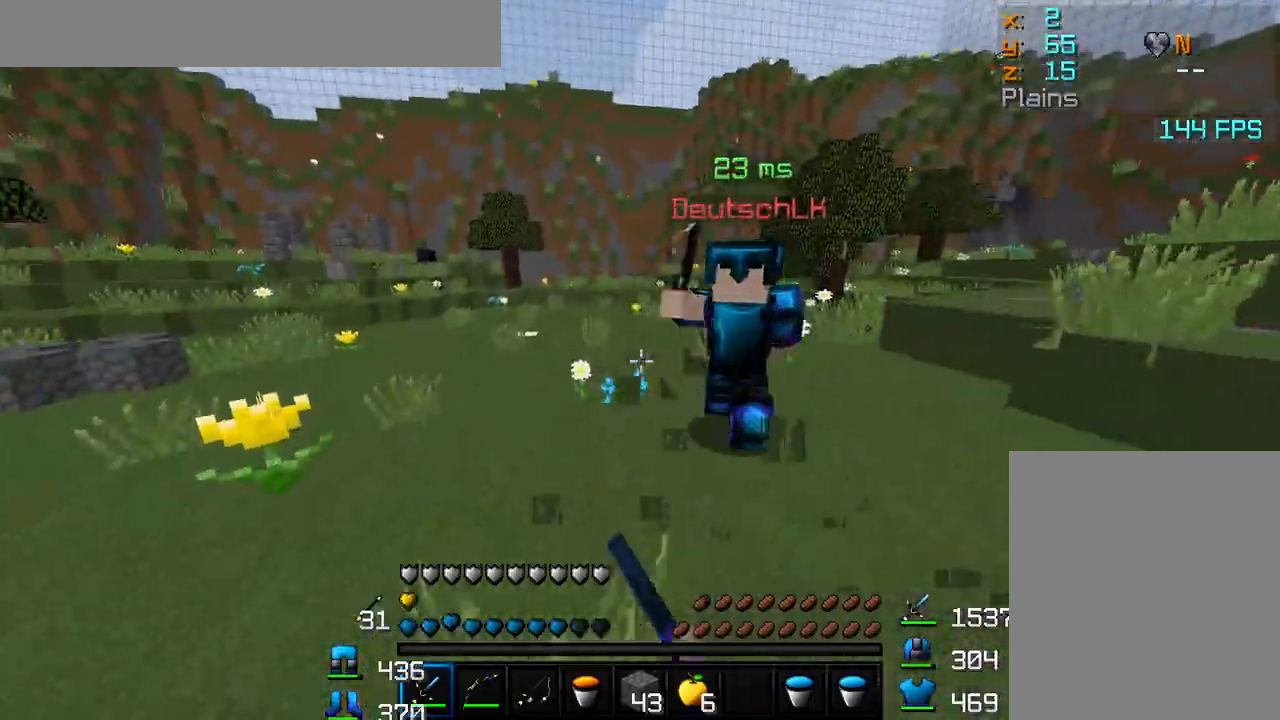
{"keys": ["w"], "mouse": [], "events": [[67, "mouse_left", "up"], [83, "d", "down"], [117, "mouse_left", "down"], [217, "mouse_left", "up"], [267, "mouse_left", "down"], [317, "mouse_left", "up"], [350, "mouse_left", "down"], [417, "mouse_left", "up"], [433, "d", "up"], [467, "mouse_left", "down"], [483, "mouse_left", "up"]]}
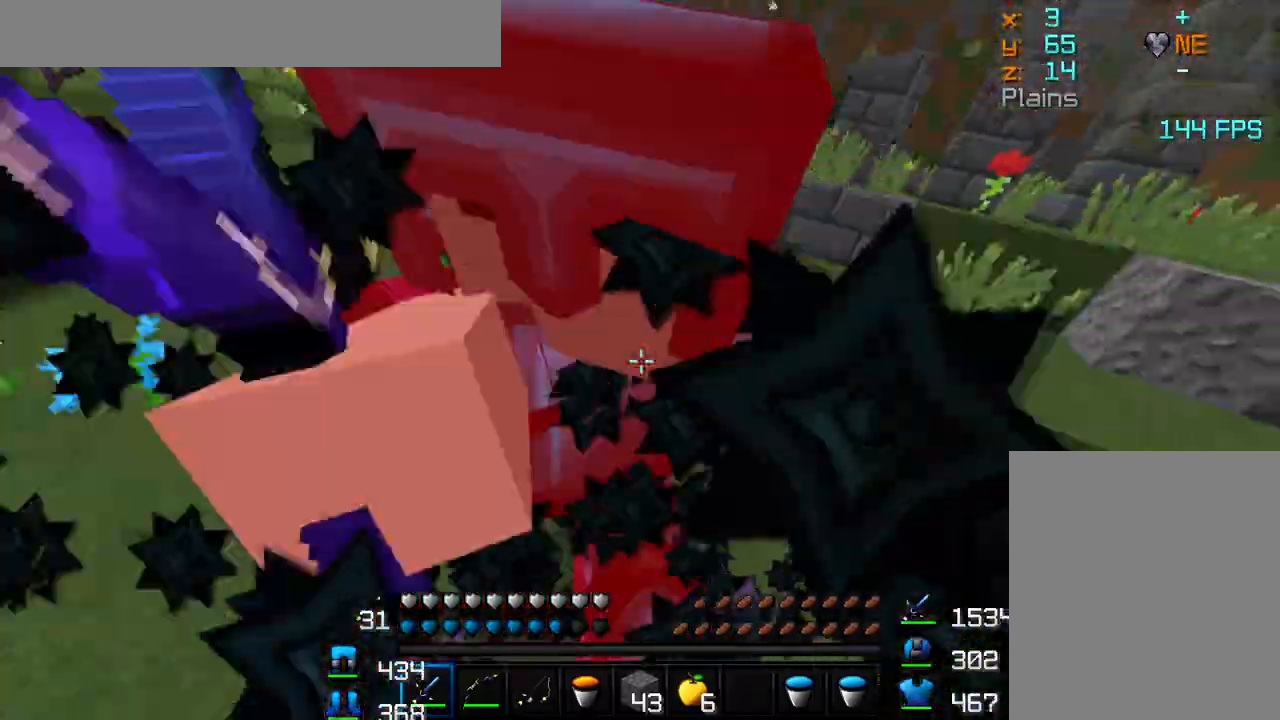
{"keys": ["w"], "mouse": ["left"], "events": [[17, "mouse_left", "down"], [67, "mouse_left", "up"], [117, "mouse_left", "down"], [150, "mouse_left", "up"], [200, "mouse_left", "down"], [233, "mouse_left", "up"], [250, "mouse_left", "down"], [300, "mouse_left", "up"], [350, "mouse_left", "down"], [383, "mouse_left", "up"], [433, "mouse_left", "down"], [483, "mouse_left", "up"], [500, "mouse_left", "down"]]}
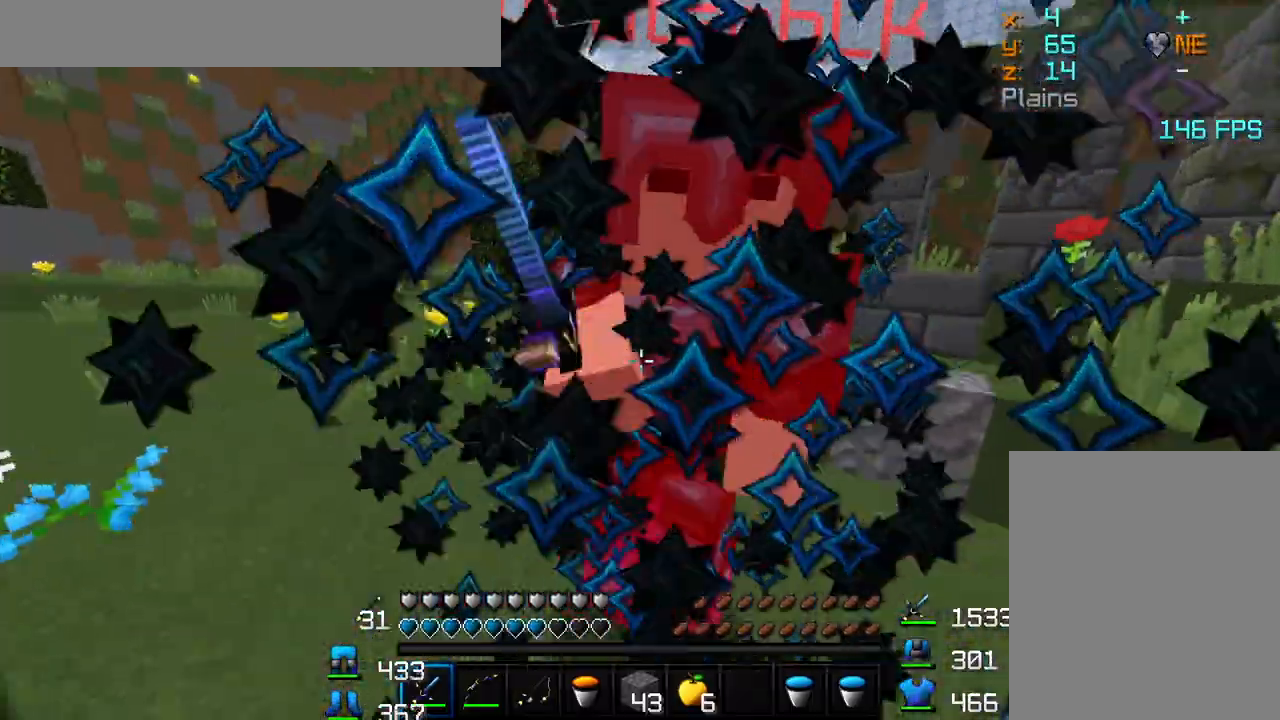
{"keys": ["d", "w"], "mouse": ["left"], "events": [[83, "mouse_left", "up"], [117, "mouse_left", "down"], [167, "mouse_left", "up"], [200, "d", "down"], [200, "mouse_left", "down"], [250, "mouse_left", "up"], [300, "mouse_left", "down"], [367, "mouse_left", "up"], [417, "mouse_left", "down"], [450, "mouse_left", "up"], [500, "mouse_left", "down"]]}
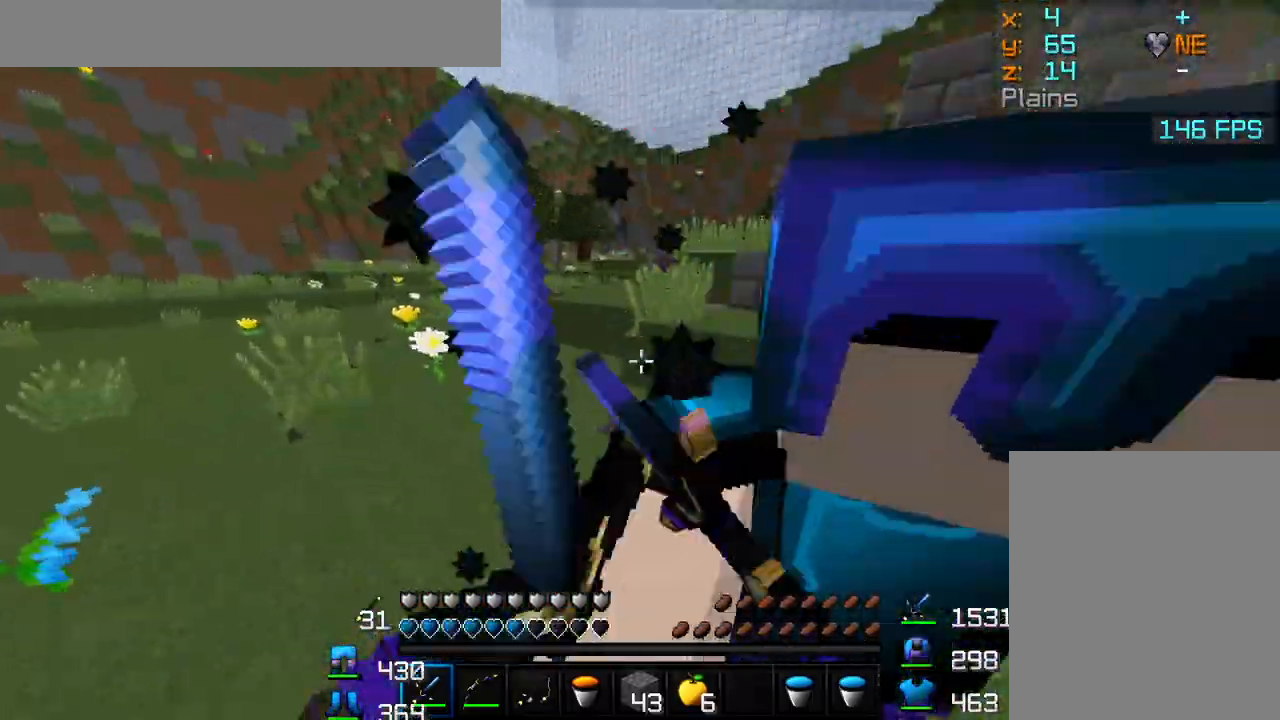
{"keys": ["w"], "mouse": [], "events": [[17, "mouse_left", "up"], [100, "mouse_left", "down"], [133, "mouse_left", "up"], [200, "mouse_left", "down"], [233, "d", "up"], [233, "mouse_left", "up"], [267, "mouse_left", "down"], [317, "mouse_left", "up"], [383, "mouse_left", "down"], [400, "mouse_left", "up"], [467, "mouse_left", "down"], [500, "mouse_left", "up"]]}
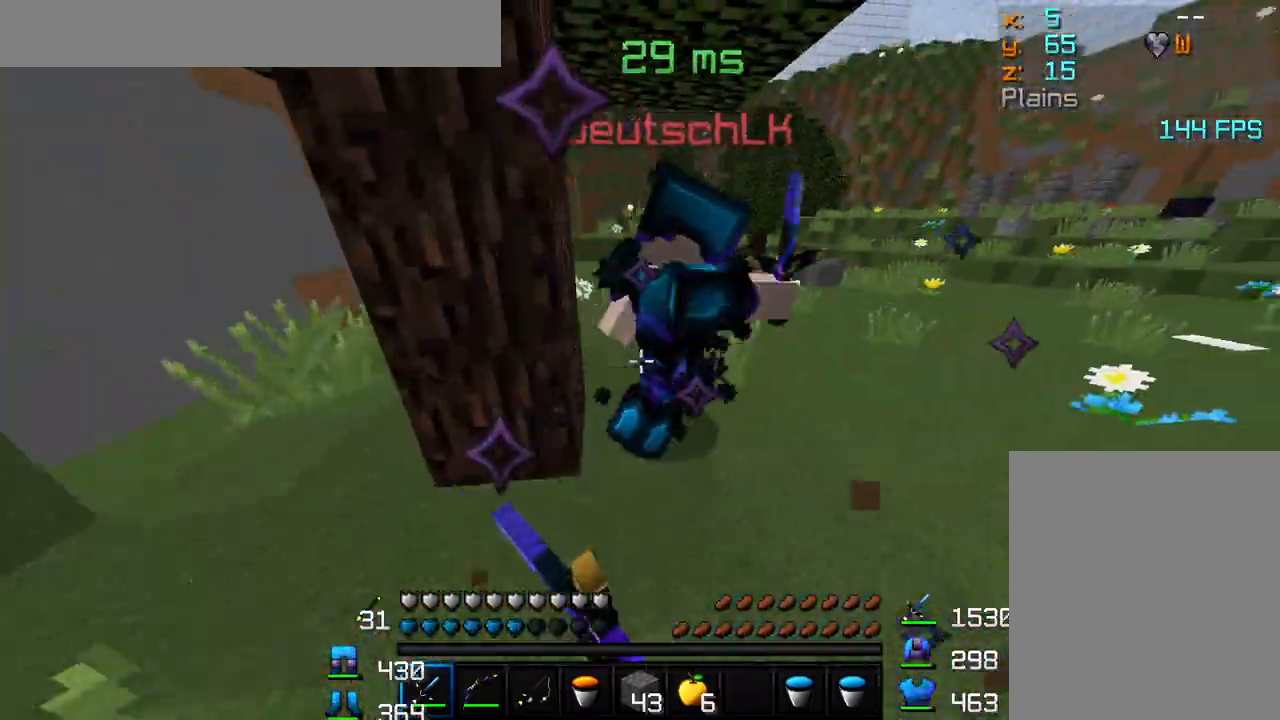
{"keys": ["d", "w"], "mouse": ["left"], "events": [[17, "a", "down"], [50, "mouse_left", "down"], [100, "mouse_left", "up"], [150, "mouse_left", "down"], [183, "mouse_left", "up"], [217, "a", "up"], [217, "mouse_left", "down"], [250, "mouse_left", "up"], [300, "mouse_left", "down"], [350, "mouse_left", "up"], [417, "mouse_left", "down"], [433, "d", "down"], [450, "mouse_left", "up"], [500, "mouse_left", "down"]]}
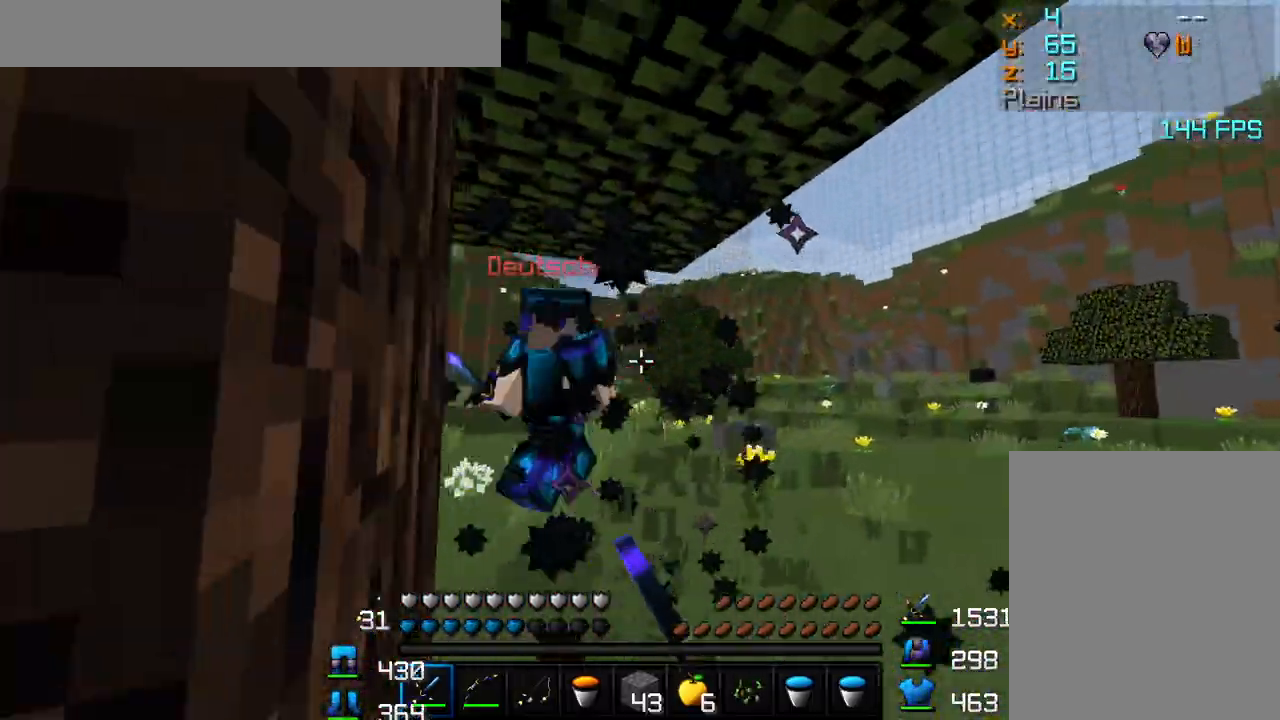
{"keys": ["d", "w"], "mouse": [], "events": [[67, "w", "up"], [100, "mouse_left", "up"], [150, "mouse_left", "down"], [200, "mouse_left", "up"], [217, "w", "down"], [250, "mouse_left", "down"], [300, "mouse_left", "up"], [350, "mouse_left", "down"], [400, "mouse_left", "up"], [433, "mouse_left", "down"], [467, "mouse_left", "up"]]}
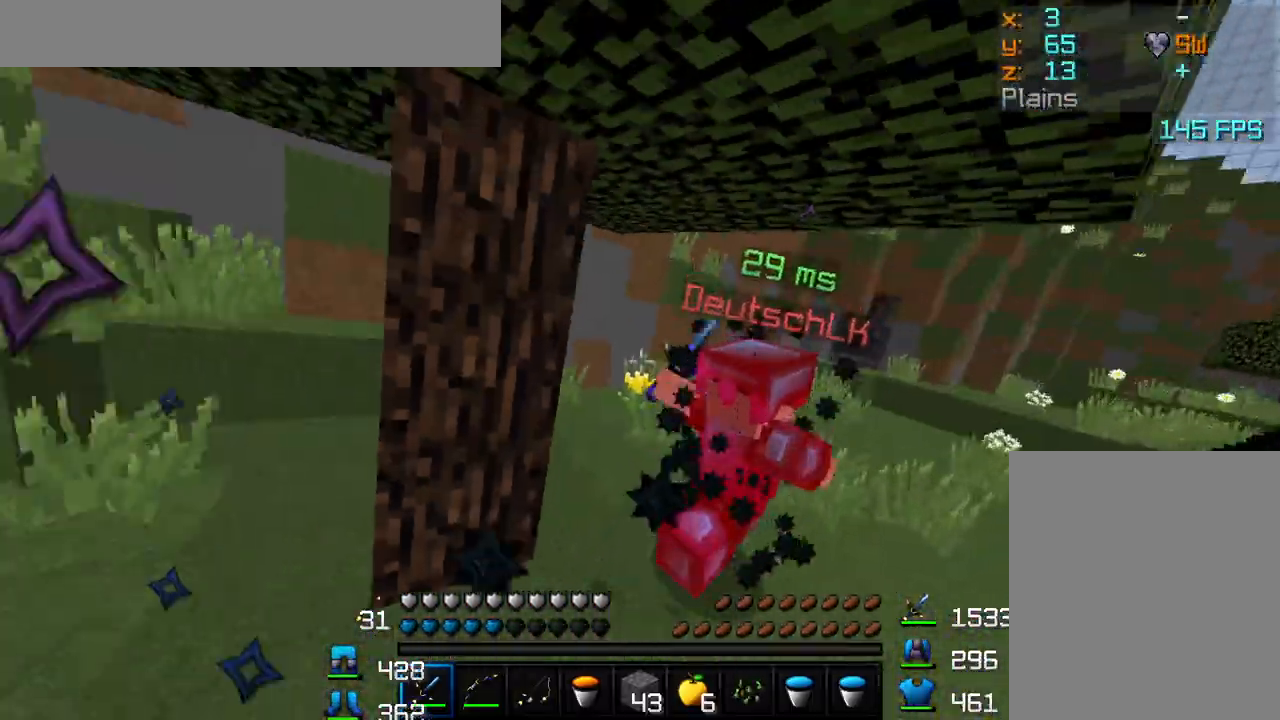
{"keys": ["w"], "mouse": ["left"], "events": [[17, "mouse_left", "down"], [50, "mouse_left", "up"], [117, "mouse_left", "down"], [183, "mouse_left", "up"], [233, "mouse_left", "down"], [267, "mouse_left", "up"], [283, "mouse_left", "down"], [333, "mouse_left", "up"], [400, "d", "up"], [400, "mouse_left", "down"], [433, "mouse_left", "up"], [467, "mouse_left", "down"]]}
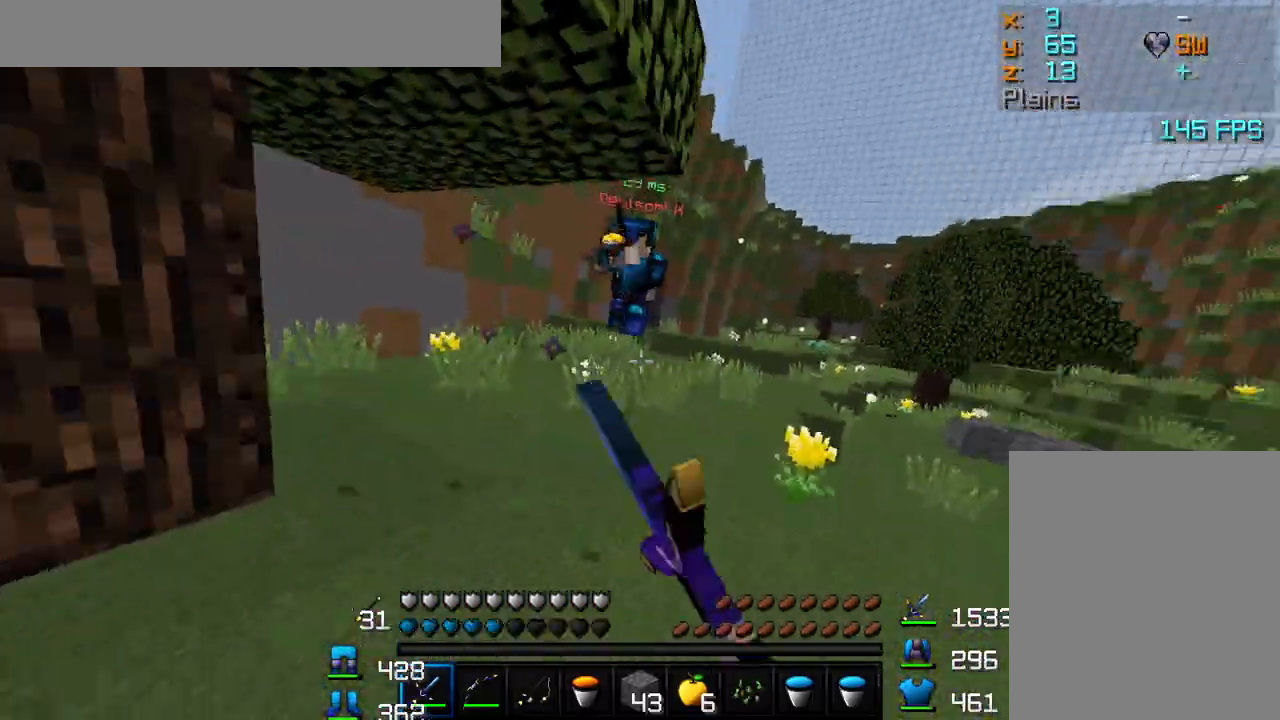
{"keys": ["a", "w"], "mouse": [], "events": [[17, "mouse_left", "up"], [67, "mouse_left", "down"], [100, "mouse_left", "up"], [150, "a", "down"], [167, "mouse_left", "down"], [200, "mouse_left", "up"], [333, "mouse_left", "down"], [367, "mouse_left", "up"], [433, "mouse_left", "down"], [467, "mouse_left", "up"]]}
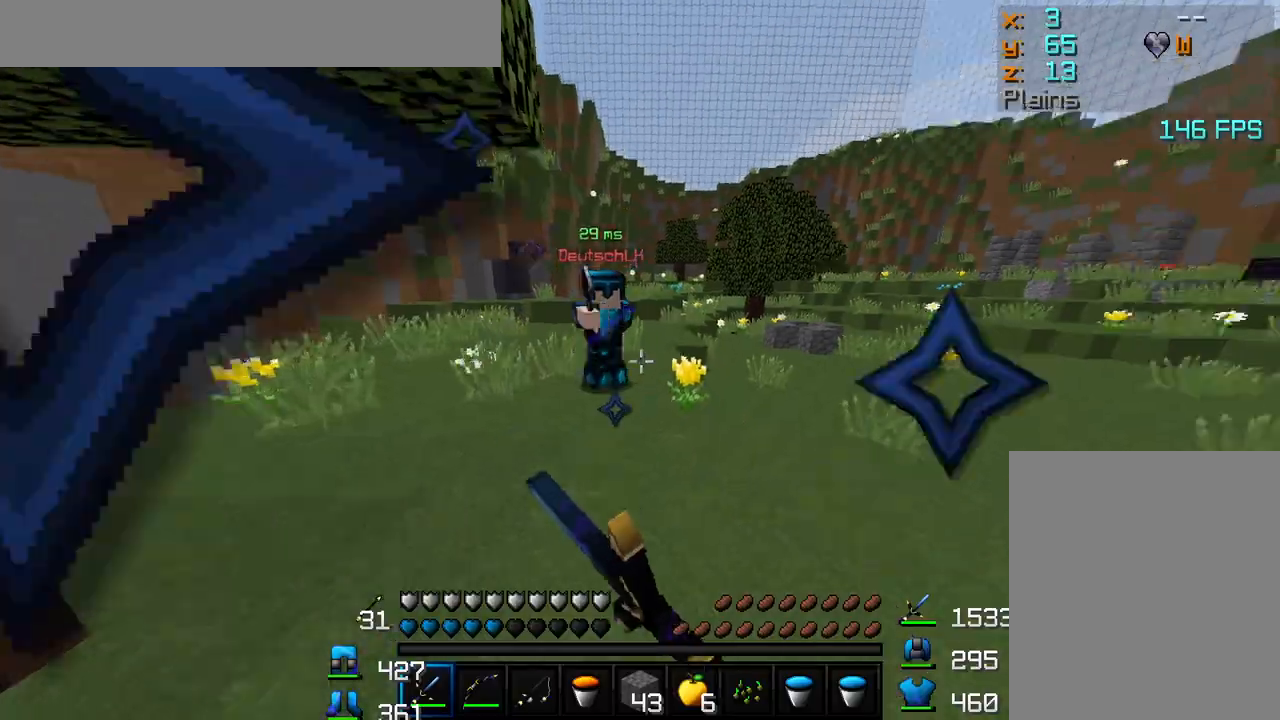
{"keys": ["w"], "mouse": ["left"], "events": [[33, "mouse_left", "down"], [50, "mouse_left", "up"], [117, "mouse_left", "down"], [150, "mouse_left", "up"], [217, "mouse_left", "down"], [250, "mouse_left", "up"], [300, "mouse_left", "down"], [333, "mouse_left", "up"], [350, "a", "up"], [400, "mouse_left", "down"], [433, "mouse_left", "up"], [467, "mouse_left", "down"]]}
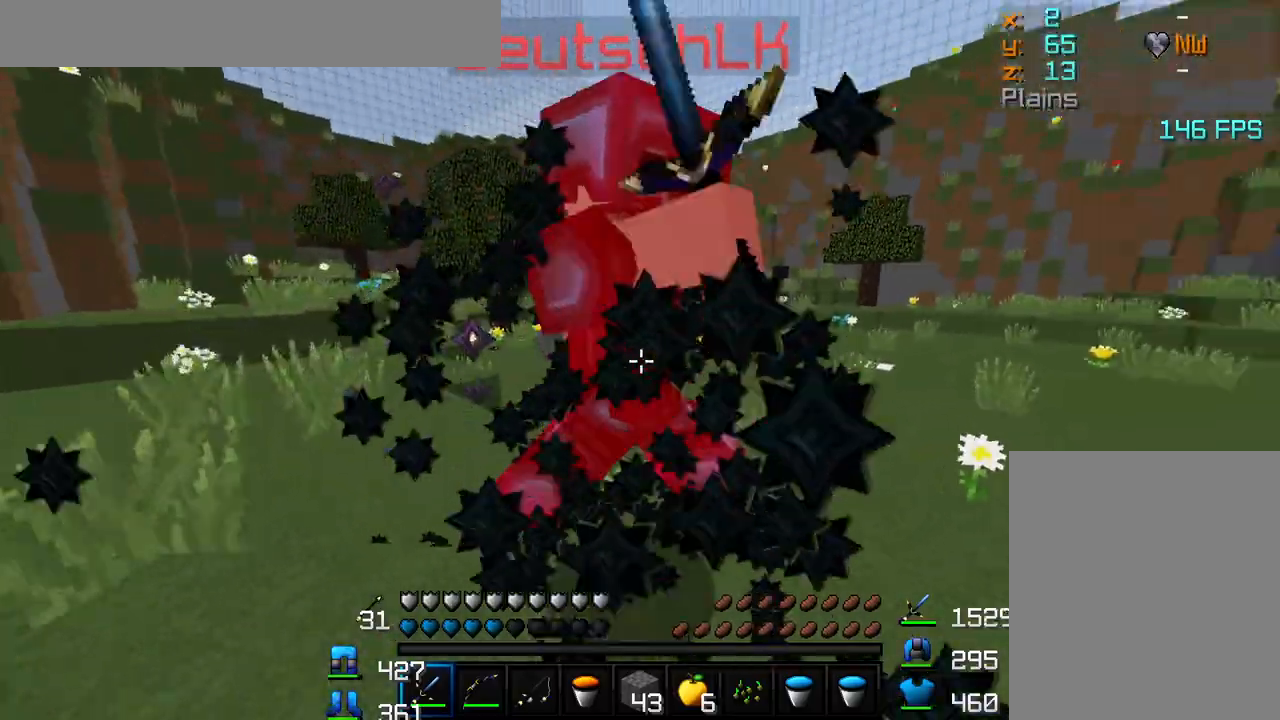
{"keys": ["d", "w"], "mouse": [], "events": [[17, "mouse_left", "up"], [83, "d", "down"], [83, "mouse_left", "down"], [117, "mouse_left", "up"], [133, "w", "up"], [183, "mouse_left", "down"], [217, "mouse_left", "up"], [267, "mouse_left", "down"], [300, "mouse_left", "up"], [300, "w", "down"], [350, "mouse_left", "down"], [400, "mouse_left", "up"], [450, "mouse_left", "down"], [500, "mouse_left", "up"]]}